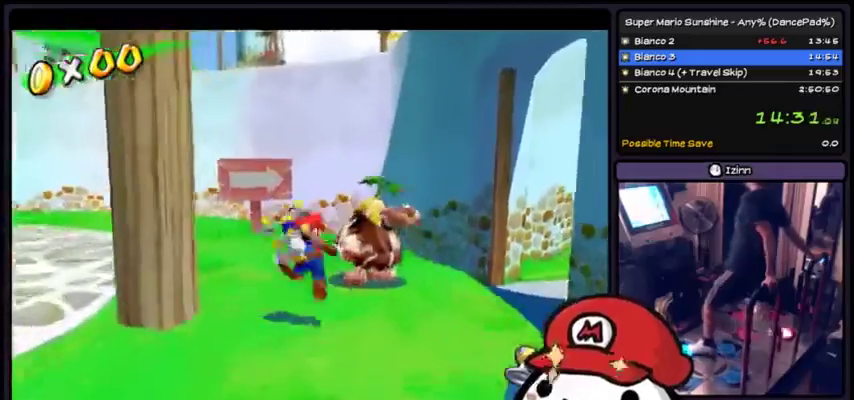
Gameplay with a controller (Xbox layout); each line is a JSON object with the inputs held at the frame after it. "events" lists button and stick changes between this image and that frame as [ms after this image, input, new state], when the widget could be followed in between. Not read: DPAD_DOWN DPAD_UP L1 L2 L3 R2 R3 START Z.
{"buttons": ["X"], "events": [[200, "A", "up"], [500, "X", "down"]]}
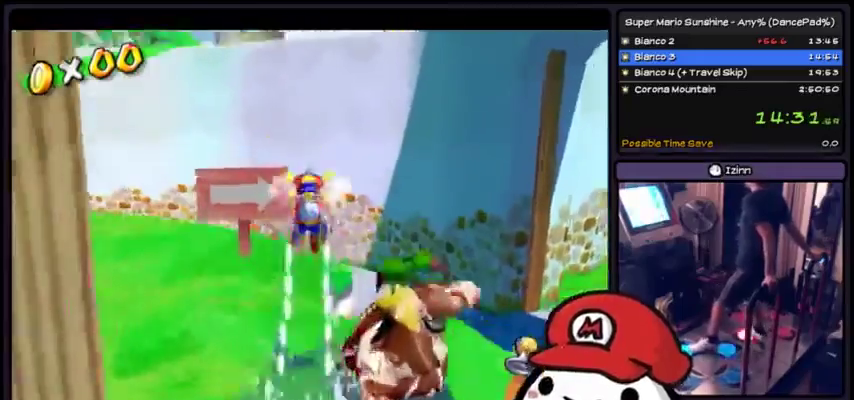
{"buttons": ["X"], "events": [[101, "B", "down"], [167, "B", "up"]]}
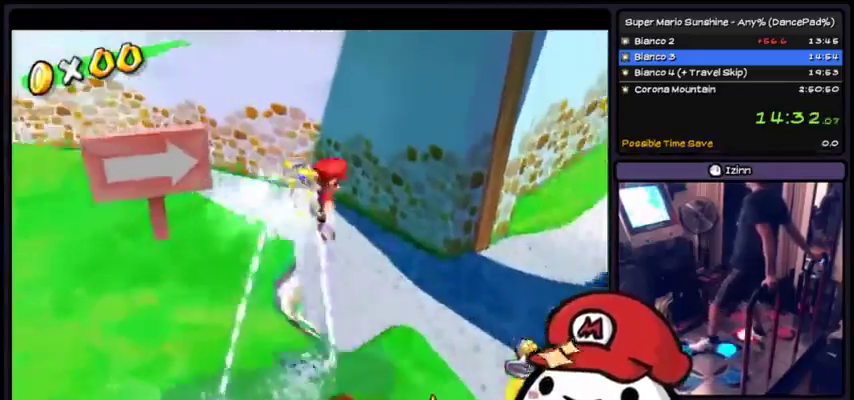
{"buttons": ["X"], "events": []}
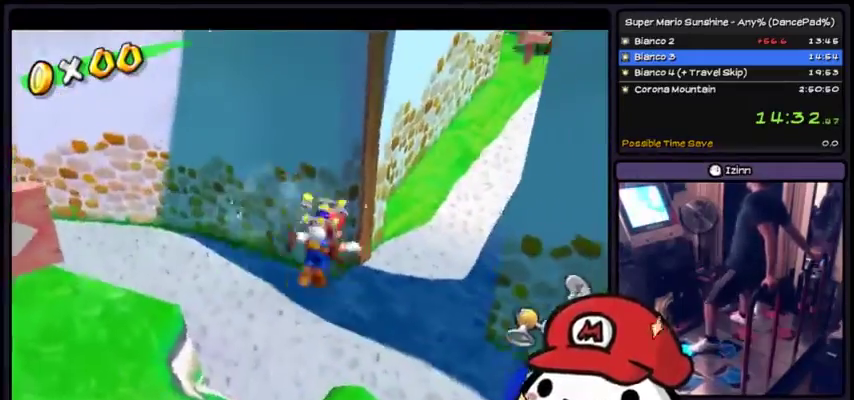
{"buttons": [], "events": [[34, "X", "up"], [67, "Y", "down"], [234, "Y", "up"]]}
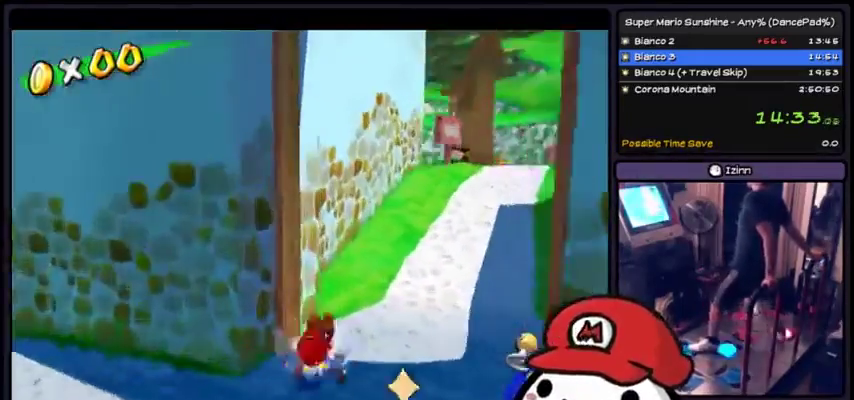
{"buttons": ["DPAD_LEFT"], "events": [[133, "A", "down"], [400, "A", "up"], [467, "DPAD_LEFT", "down"]]}
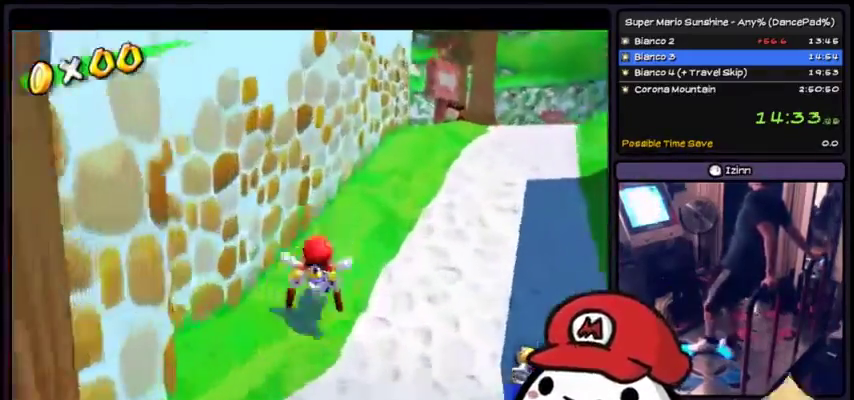
{"buttons": [], "events": [[167, "DPAD_LEFT", "up"], [234, "R1", "down"], [267, "B", "down"], [267, "Y", "down"], [367, "Y", "up"], [401, "B", "up"], [401, "R1", "up"]]}
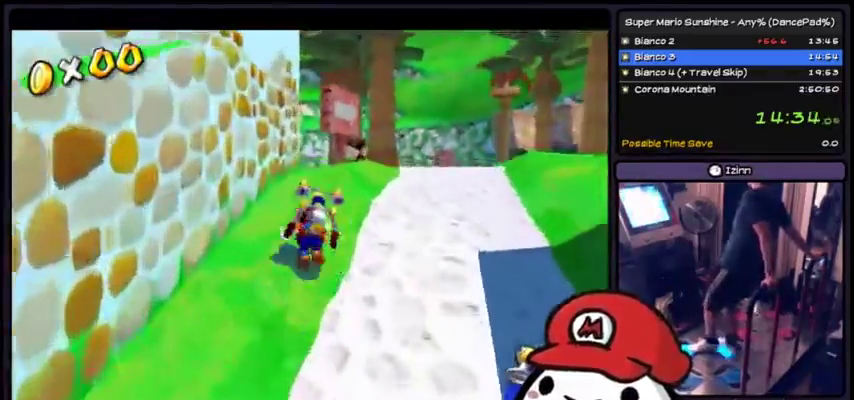
{"buttons": [], "events": []}
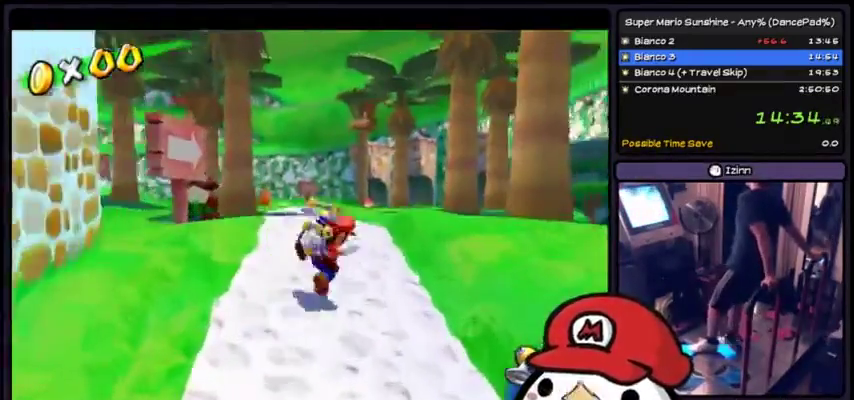
{"buttons": [], "events": []}
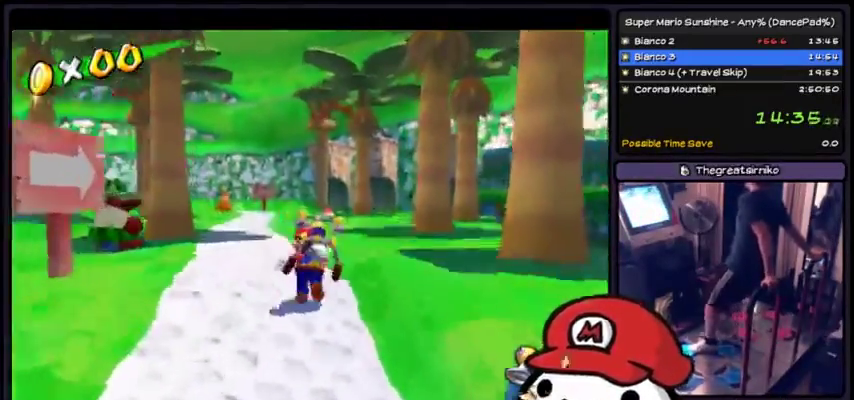
{"buttons": [], "events": []}
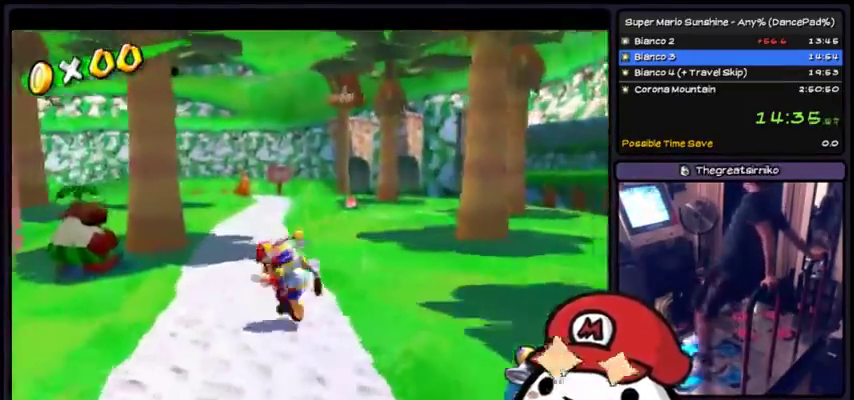
{"buttons": [], "events": []}
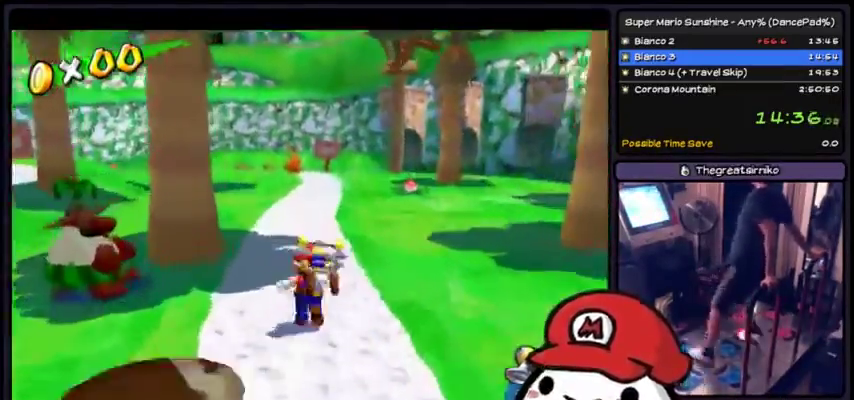
{"buttons": ["X"], "events": [[133, "A", "down"], [133, "X", "down"], [167, "B", "down"], [167, "R1", "down"], [200, "A", "up"], [267, "B", "up"], [267, "R1", "up"]]}
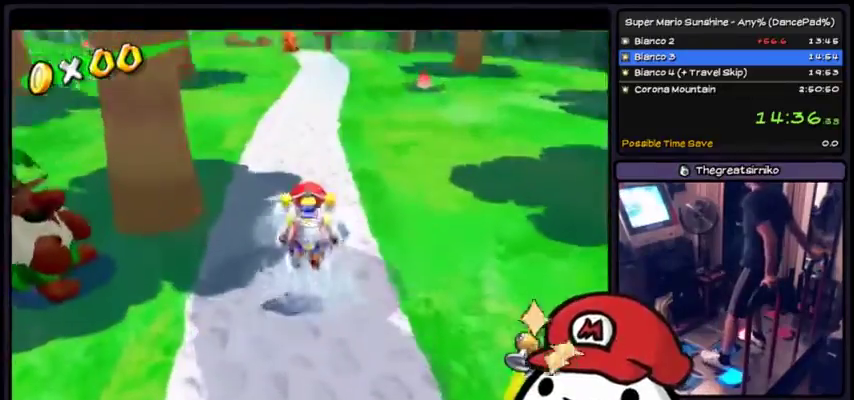
{"buttons": [], "events": [[434, "X", "up"]]}
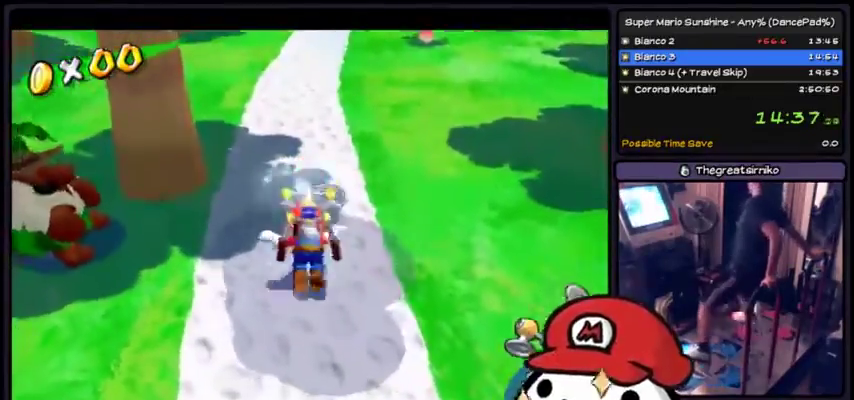
{"buttons": [], "events": [[200, "Y", "down"], [367, "Y", "up"]]}
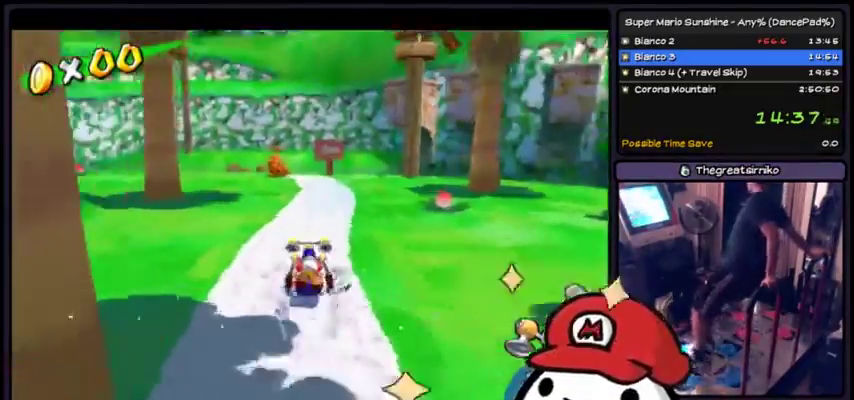
{"buttons": [], "events": []}
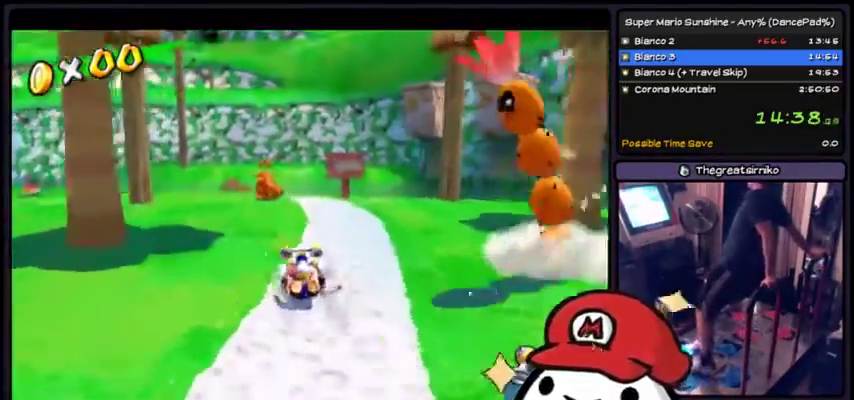
{"buttons": [], "events": [[67, "DPAD_LEFT", "down"], [267, "DPAD_LEFT", "up"], [334, "R1", "down"], [367, "B", "down"], [367, "Y", "down"], [467, "R1", "up"], [467, "Y", "up"], [500, "B", "up"]]}
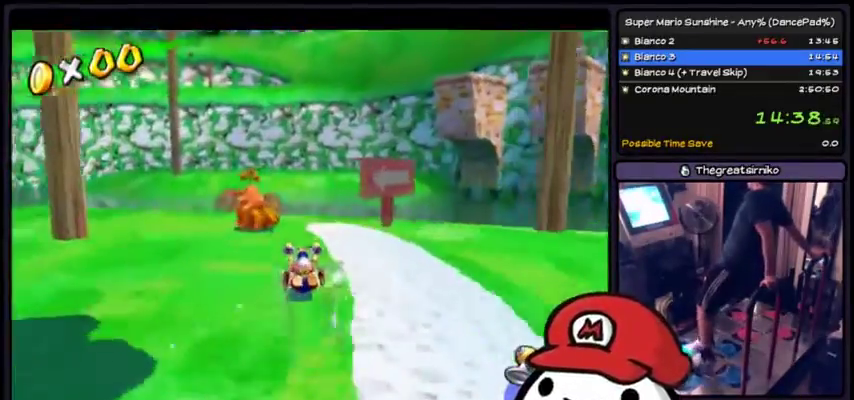
{"buttons": [], "events": []}
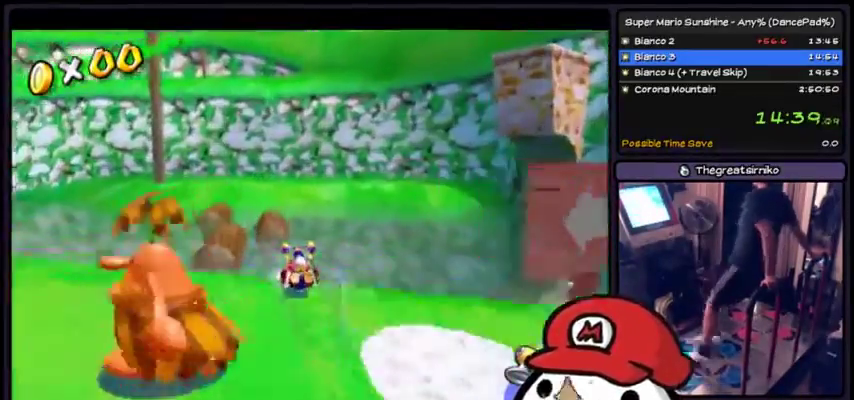
{"buttons": ["A"], "events": [[367, "A", "down"]]}
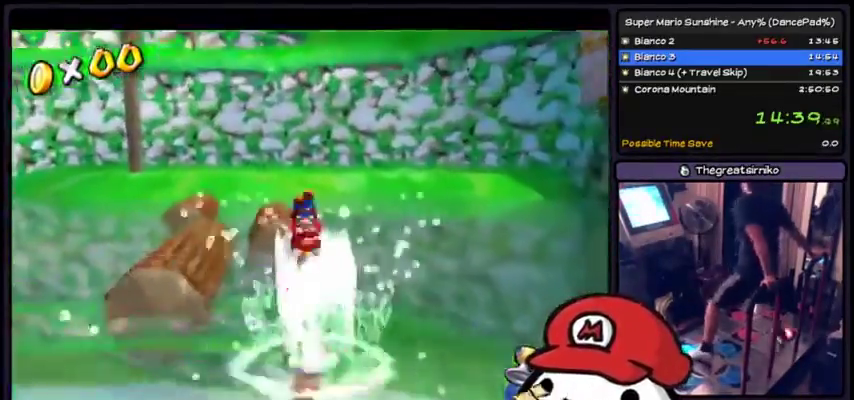
{"buttons": ["A"], "events": [[267, "A", "up"], [401, "A", "down"]]}
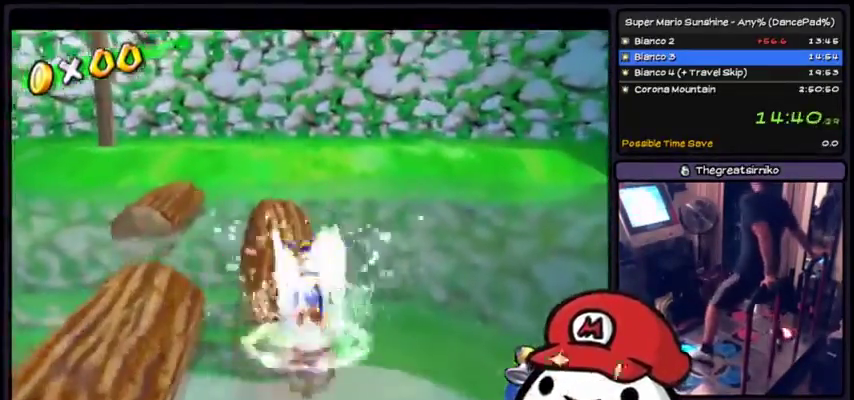
{"buttons": ["A"], "events": [[234, "A", "up"], [367, "A", "down"]]}
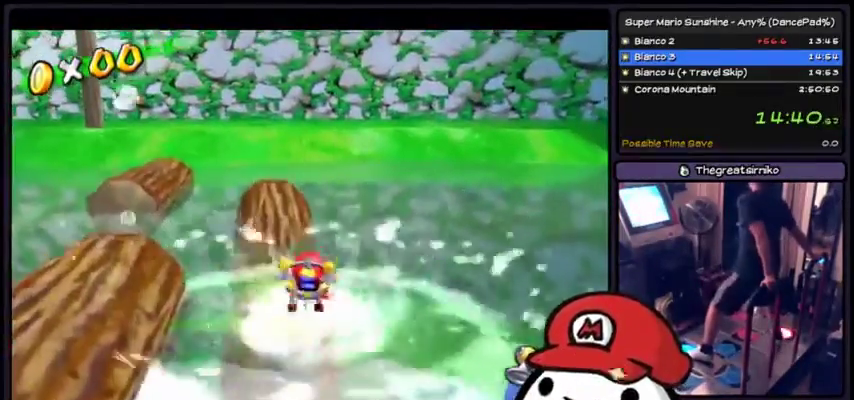
{"buttons": [], "events": [[234, "X", "down"], [267, "R1", "down"], [301, "A", "up"], [334, "R1", "up"], [401, "X", "up"]]}
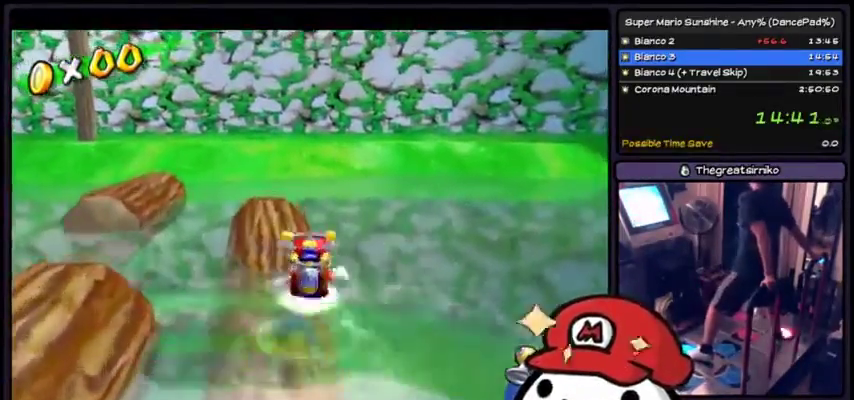
{"buttons": [], "events": [[33, "A", "down"], [400, "A", "up"]]}
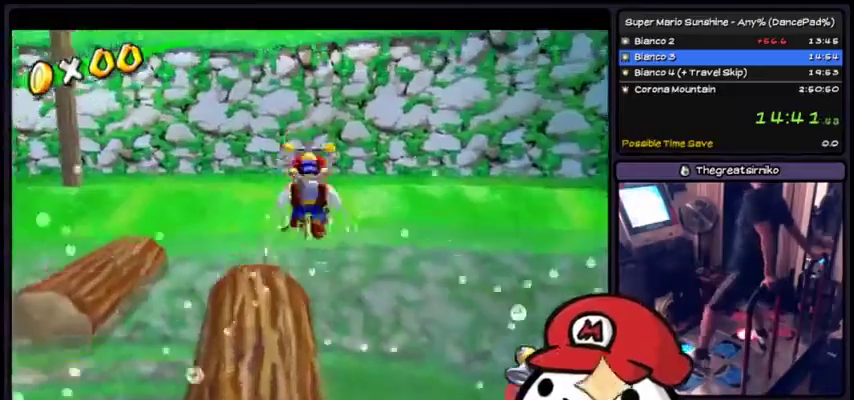
{"buttons": ["X"], "events": [[134, "X", "down"]]}
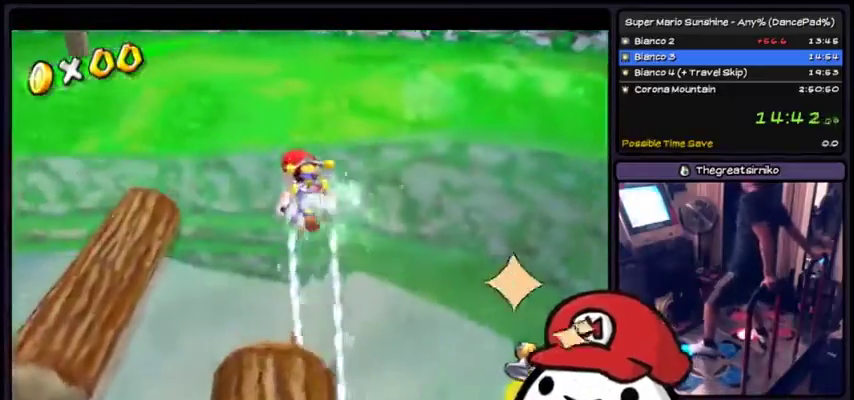
{"buttons": ["X"], "events": []}
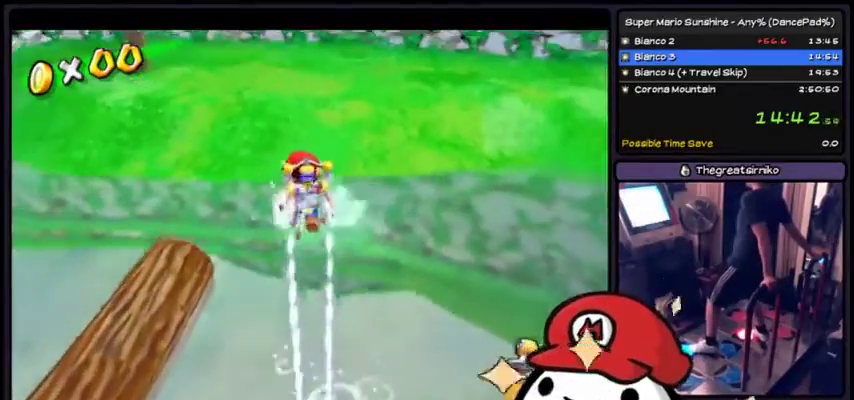
{"buttons": ["B", "X", "Y", "R1"], "events": [[134, "DPAD_LEFT", "down"], [368, "DPAD_LEFT", "up"], [434, "B", "down"], [434, "R1", "down"], [434, "Y", "down"]]}
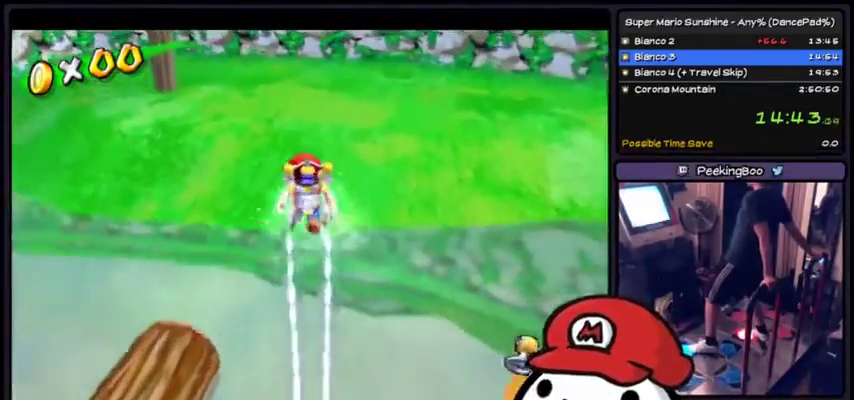
{"buttons": ["X"], "events": [[33, "B", "up"], [33, "R1", "up"], [33, "Y", "up"]]}
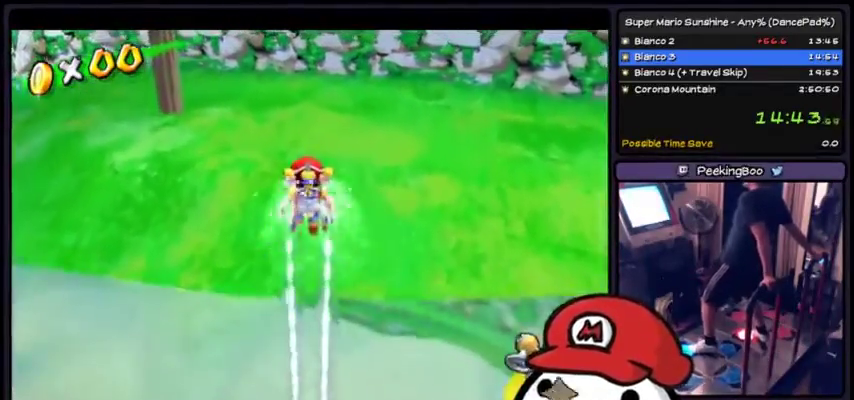
{"buttons": ["X"], "events": []}
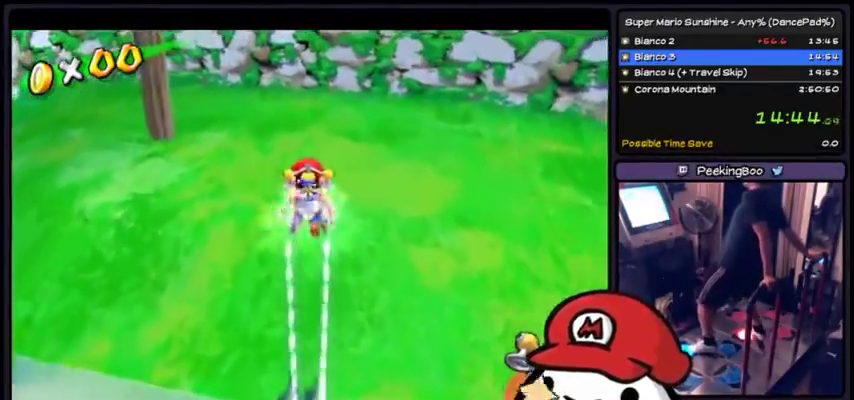
{"buttons": [], "events": [[100, "X", "up"]]}
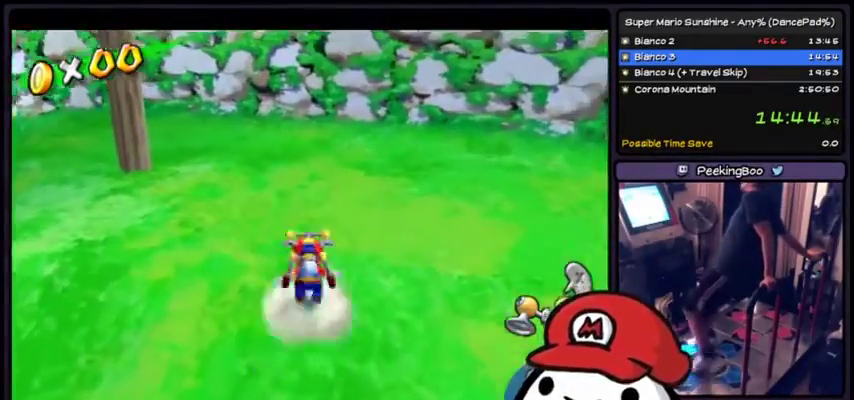
{"buttons": [], "events": []}